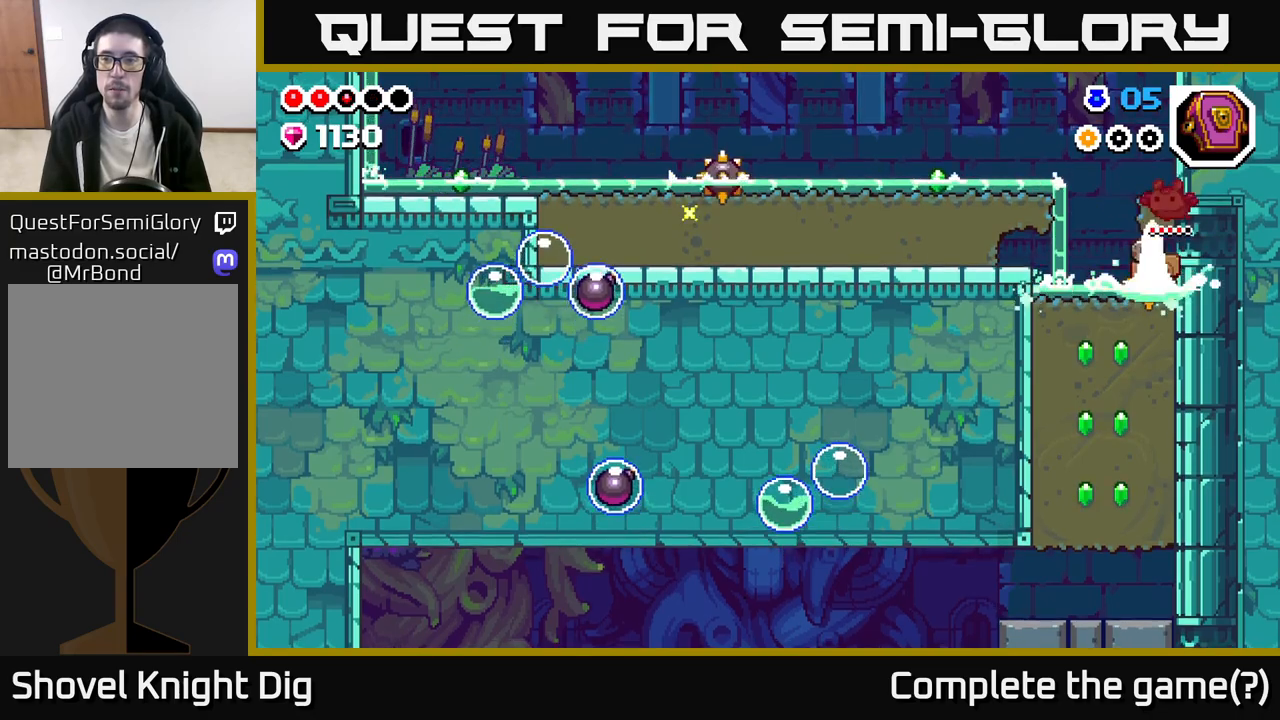
Gameplay with a controller (Xbox layout); each line is a JSON object with the inputs held at the frame after it. "events" lists button and stick changes between this image and that frame as [ms after this image, input, new state], when the widget could be followed in between.
{"buttons": ["A"], "left_stick": "right", "right_stick": "center", "events": [[100, "left_stick", "up-left"], [483, "A", "down"], [483, "left_stick", "right"]]}
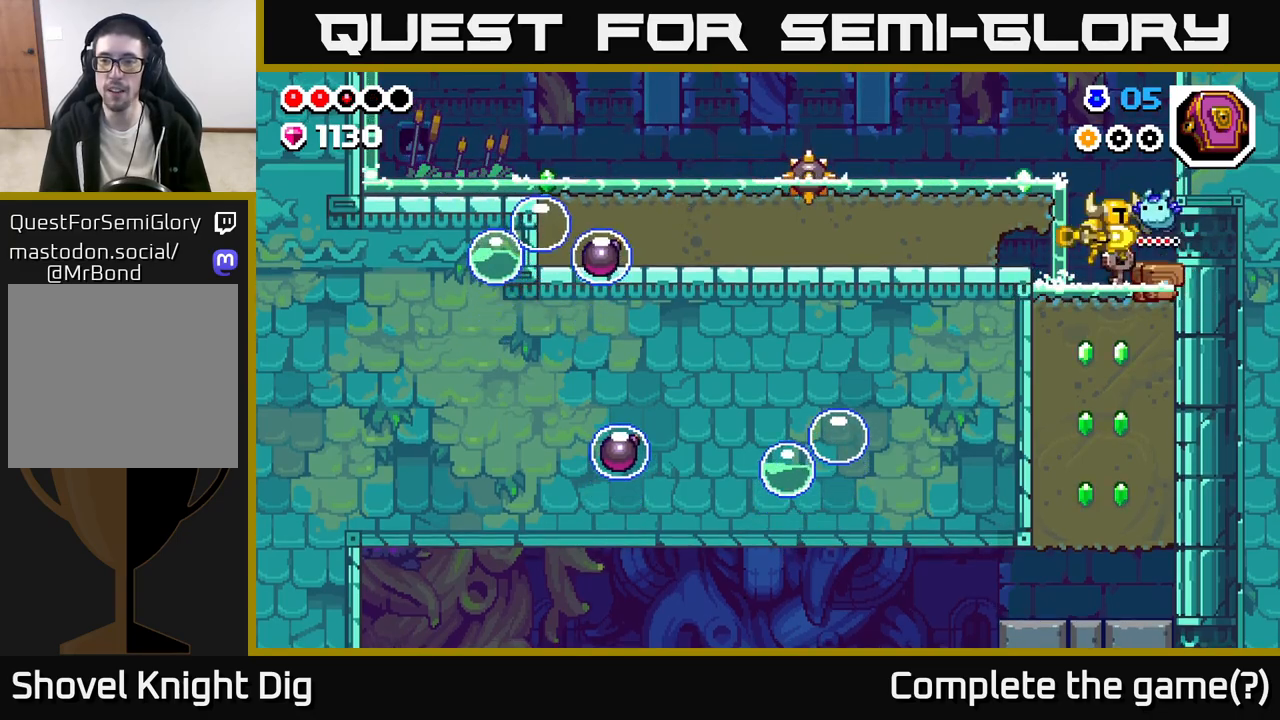
{"buttons": [], "left_stick": "center", "right_stick": "center", "events": [[17, "X", "down"], [83, "A", "up"], [100, "X", "up"], [150, "left_stick", "center"]]}
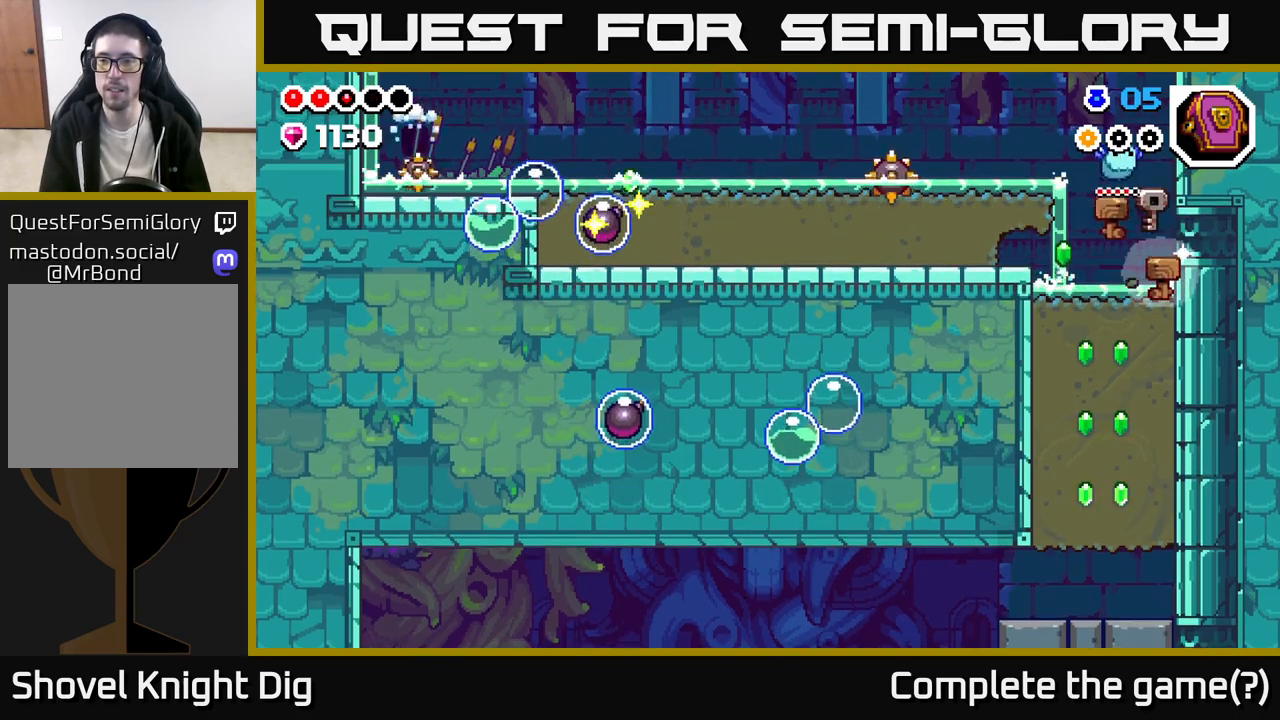
{"buttons": [], "left_stick": "right", "right_stick": "center", "events": [[33, "left_stick", "right"], [200, "left_stick", "left"], [350, "left_stick", "right"]]}
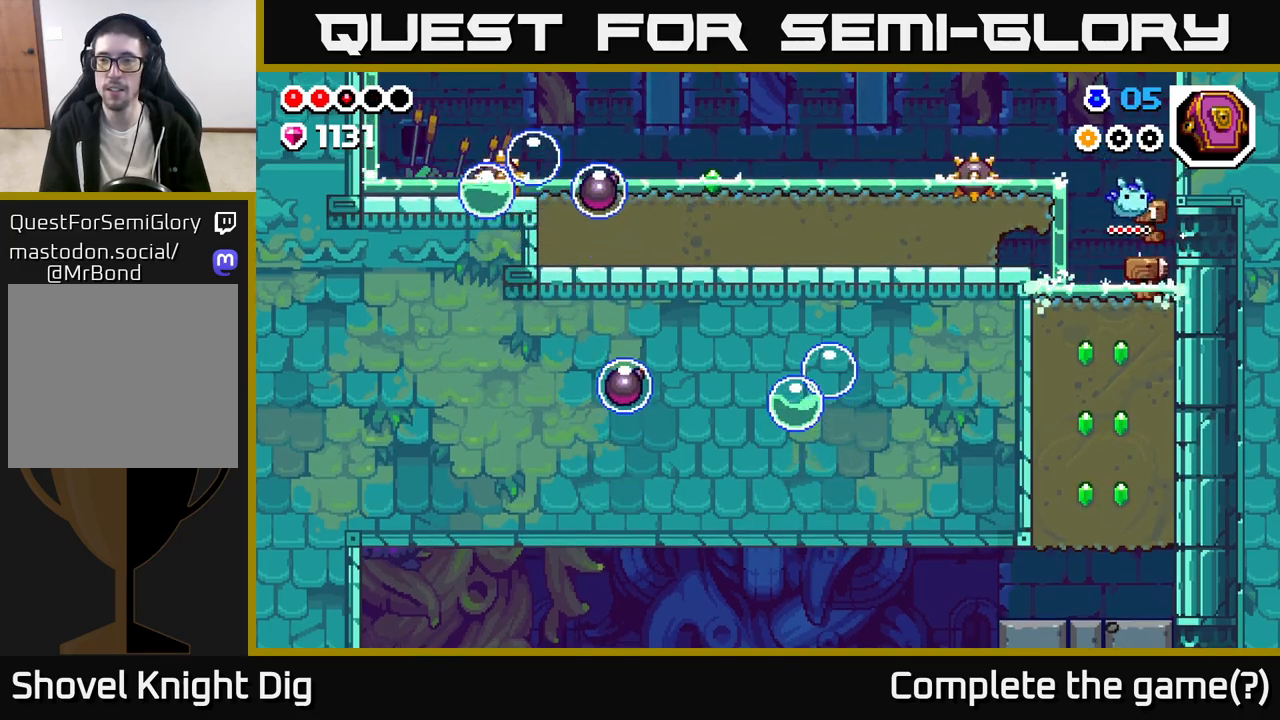
{"buttons": ["A"], "left_stick": "center", "right_stick": "center", "events": [[100, "left_stick", "left"], [233, "left_stick", "center"], [417, "A", "down"]]}
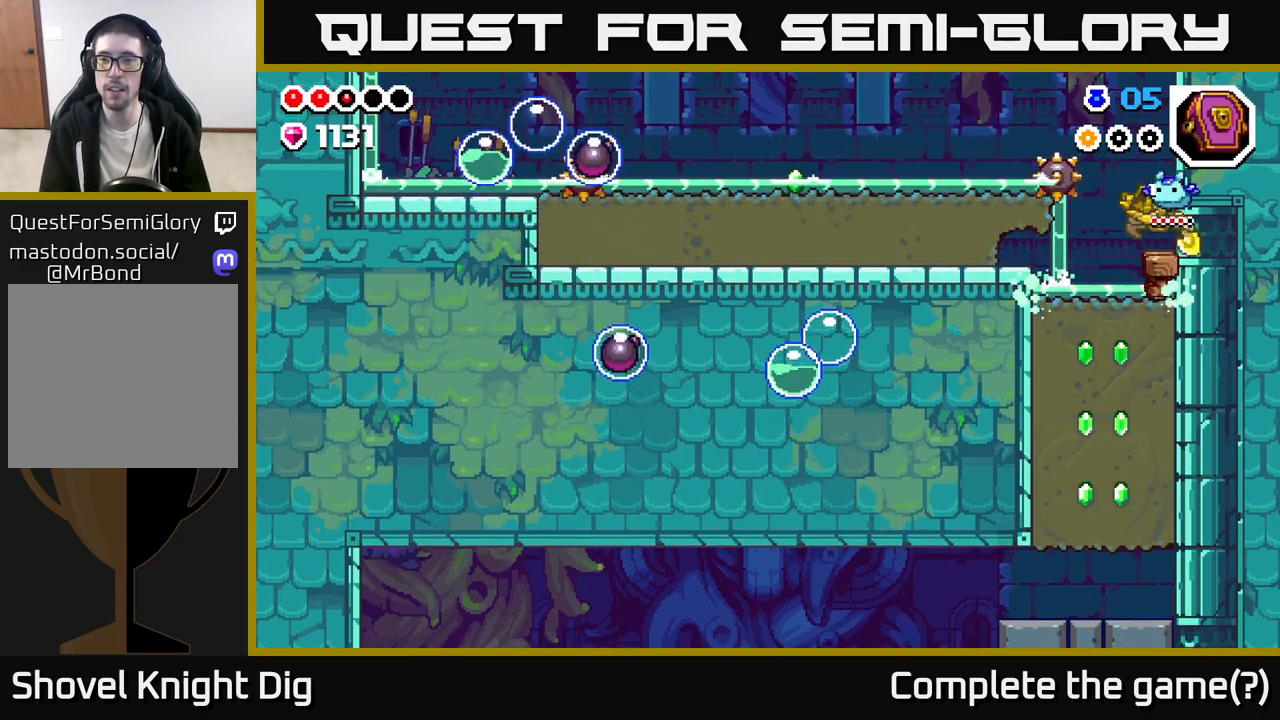
{"buttons": [], "left_stick": "left", "right_stick": "center", "events": [[100, "left_stick", "left"], [417, "A", "up"]]}
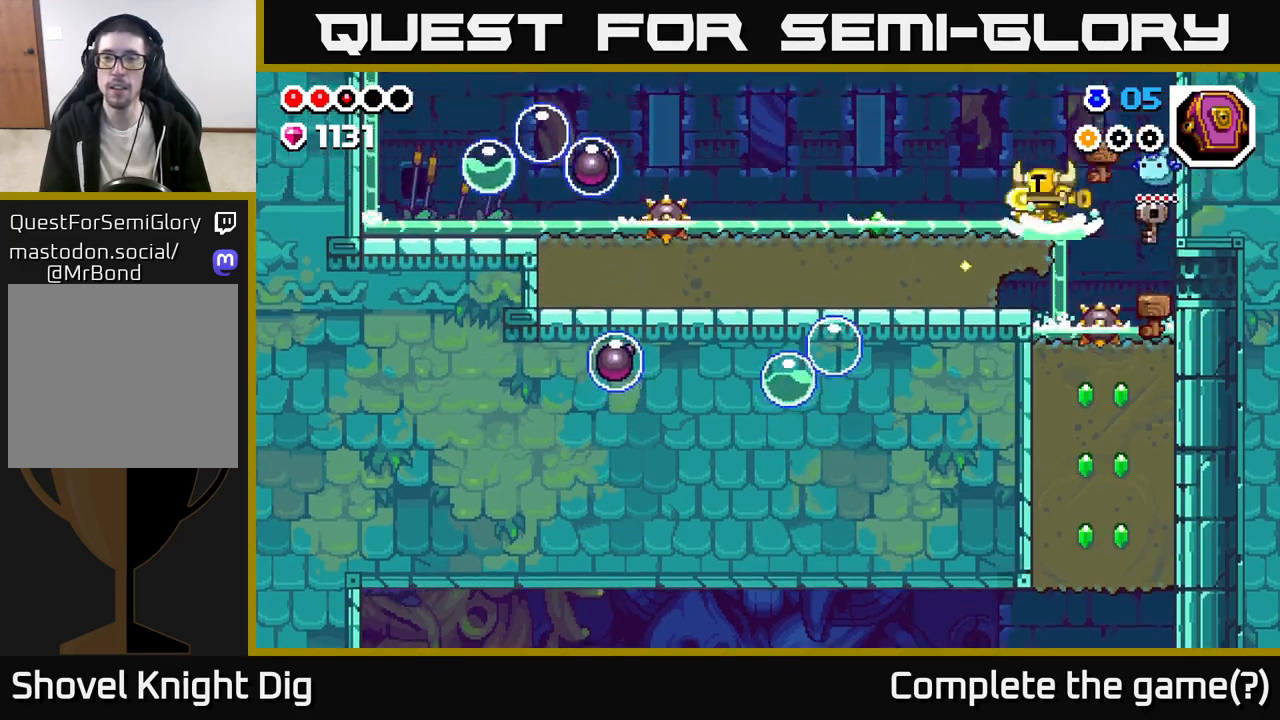
{"buttons": [], "left_stick": "up-left", "right_stick": "center", "events": [[183, "left_stick", "right"], [500, "left_stick", "up-left"]]}
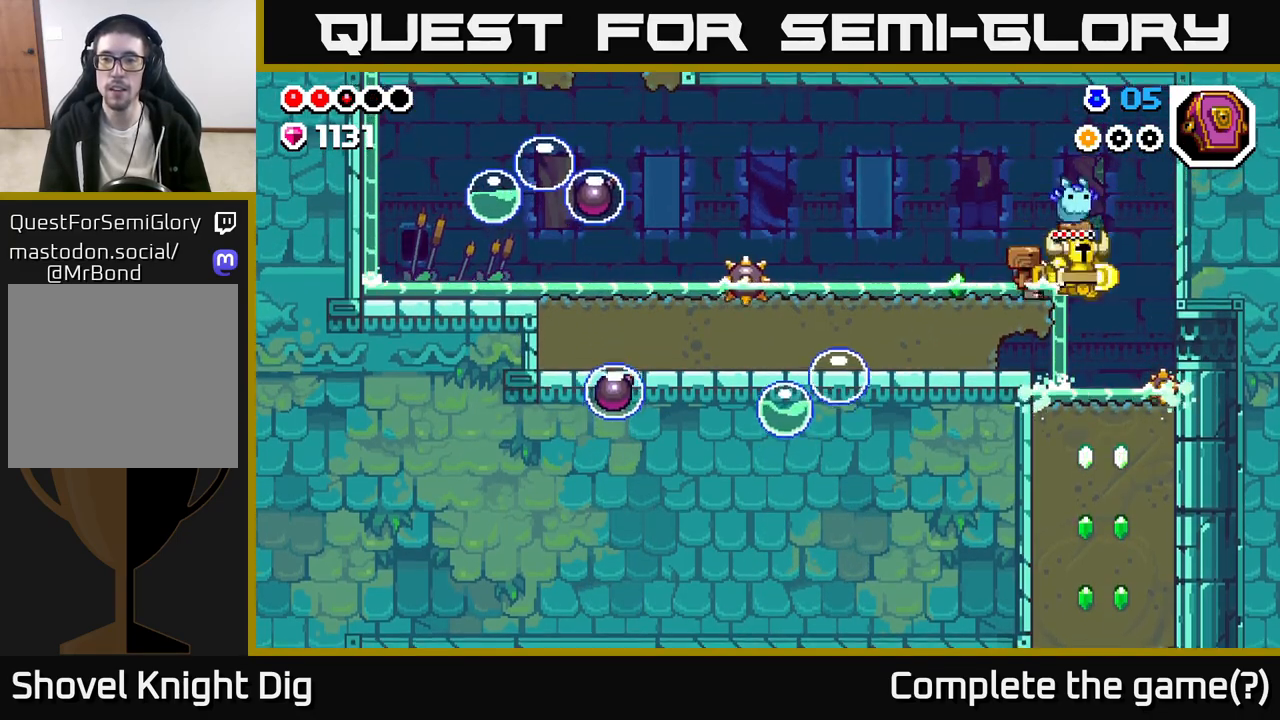
{"buttons": [], "left_stick": "center", "right_stick": "center", "events": [[83, "X", "down"], [183, "X", "up"], [350, "left_stick", "center"]]}
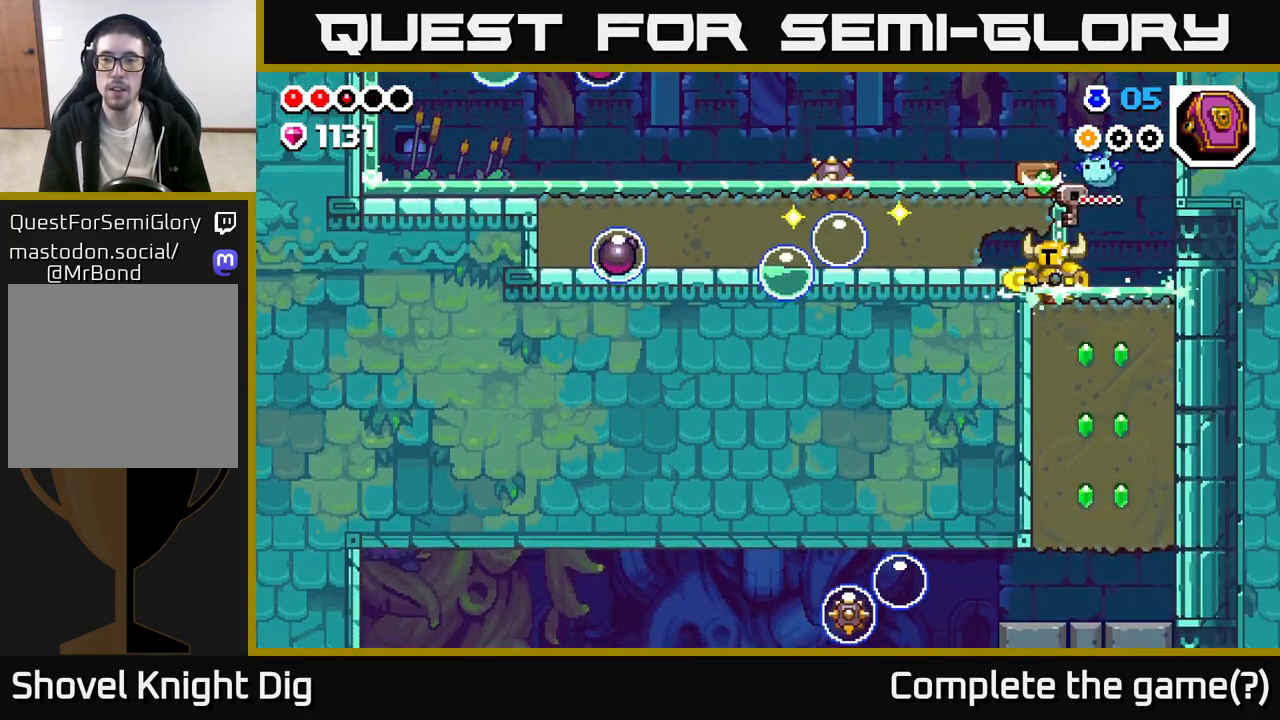
{"buttons": [], "left_stick": "right", "right_stick": "center", "events": [[167, "A", "down"], [200, "X", "down"], [233, "A", "up"], [283, "X", "up"], [350, "left_stick", "right"]]}
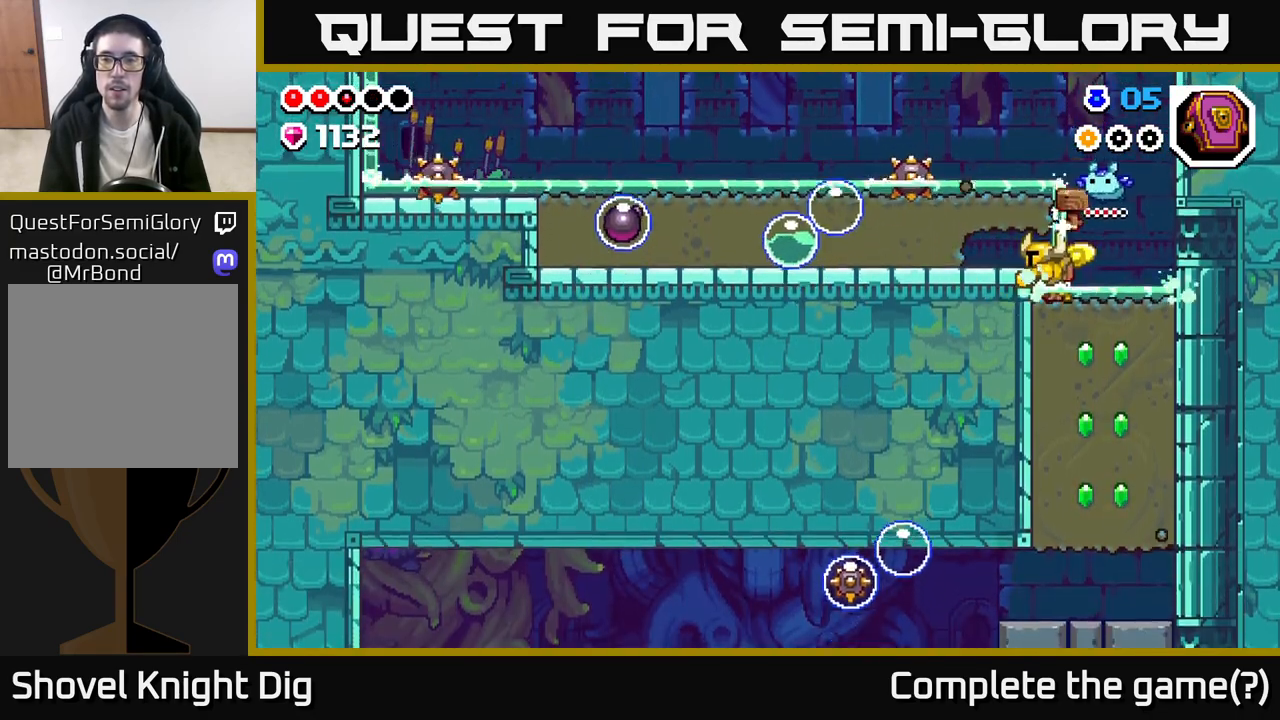
{"buttons": [], "left_stick": "right", "right_stick": "center", "events": [[200, "left_stick", "up-left"], [217, "A", "down"], [283, "X", "down"], [300, "A", "up"], [333, "X", "up"], [333, "left_stick", "down-right"], [417, "left_stick", "right"]]}
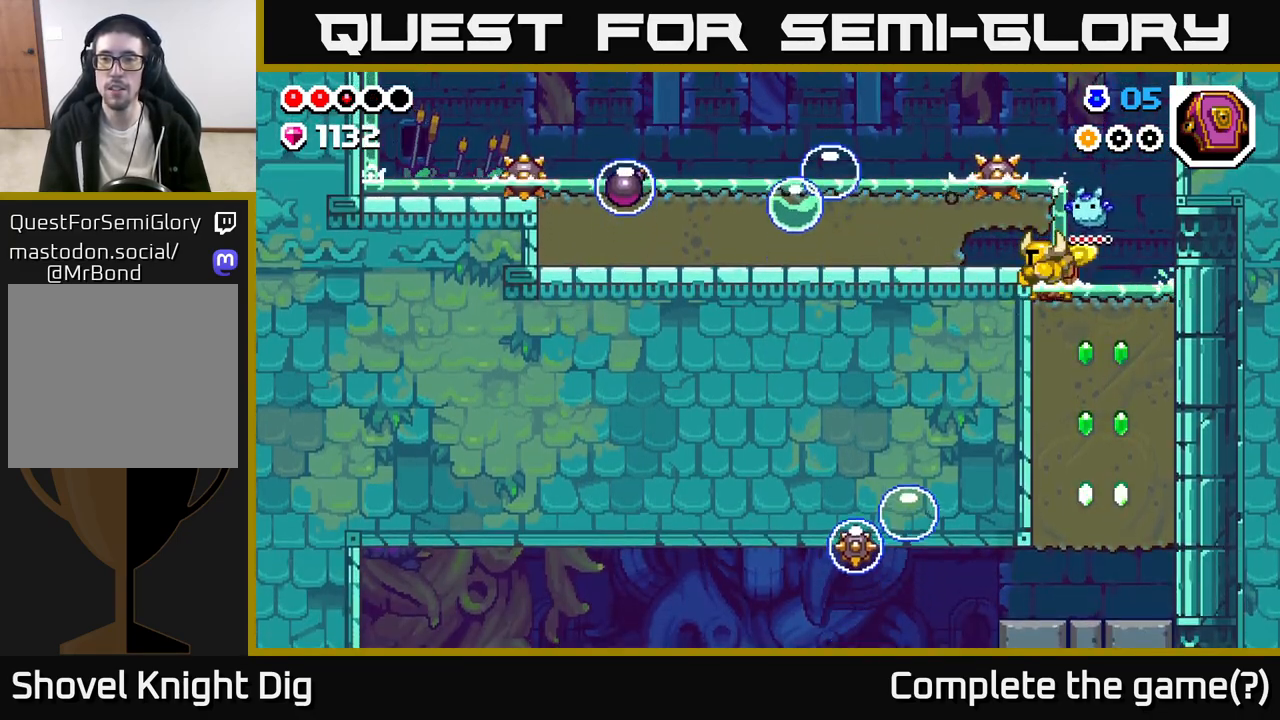
{"buttons": [], "left_stick": "right", "right_stick": "center", "events": []}
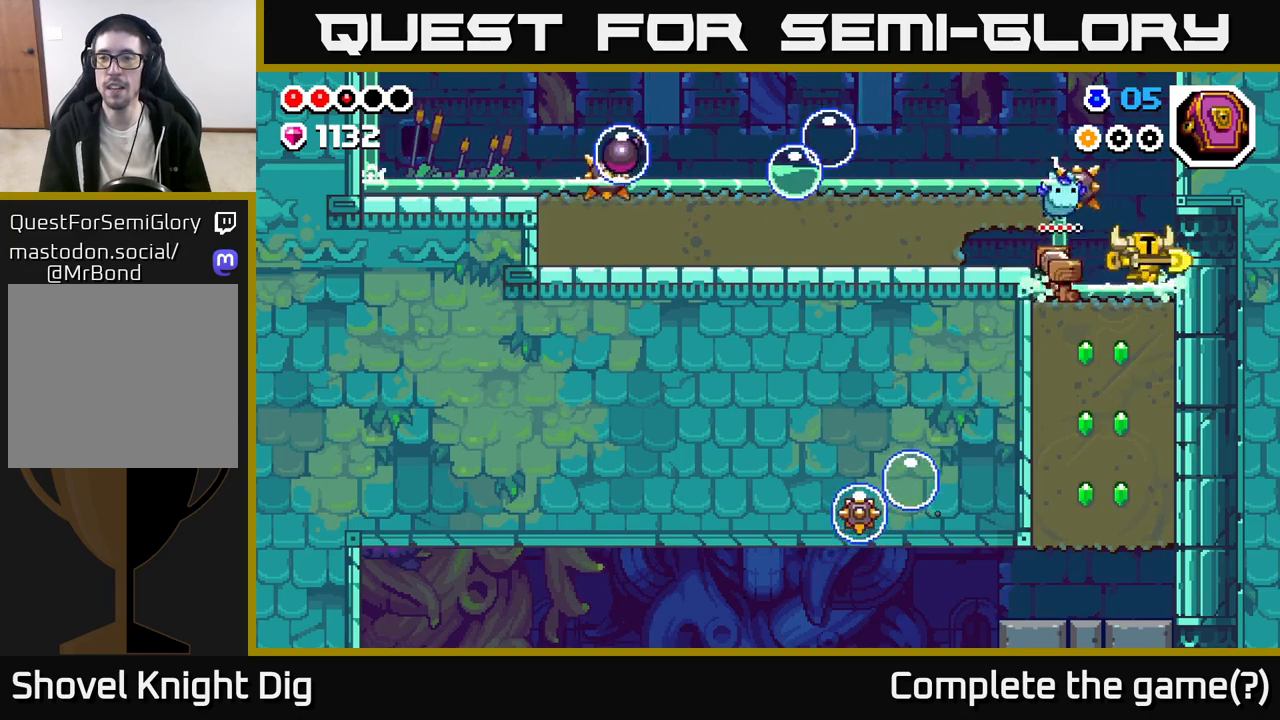
{"buttons": [], "left_stick": "left", "right_stick": "center", "events": [[167, "A", "down"], [317, "left_stick", "left"], [383, "A", "up"]]}
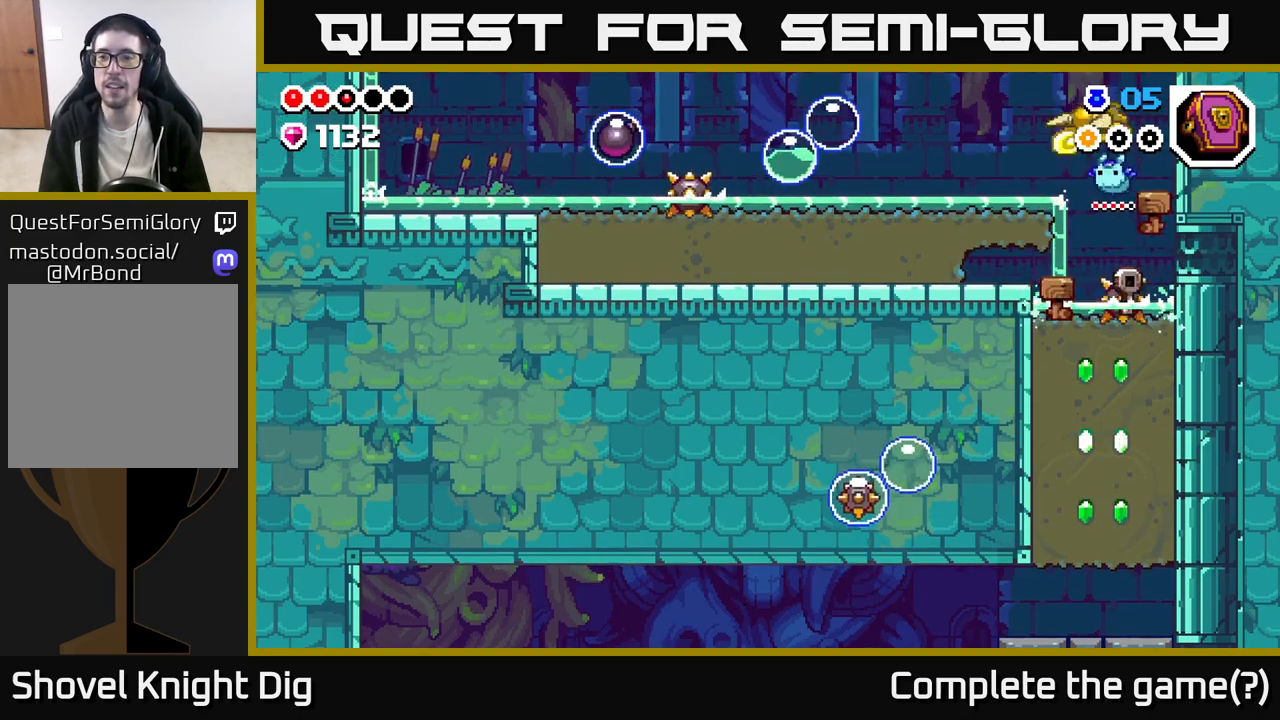
{"buttons": [], "left_stick": "center", "right_stick": "center", "events": [[67, "left_stick", "center"], [217, "X", "down"], [217, "left_stick", "left"], [300, "X", "up"], [367, "X", "down"], [400, "left_stick", "center"], [467, "X", "up"]]}
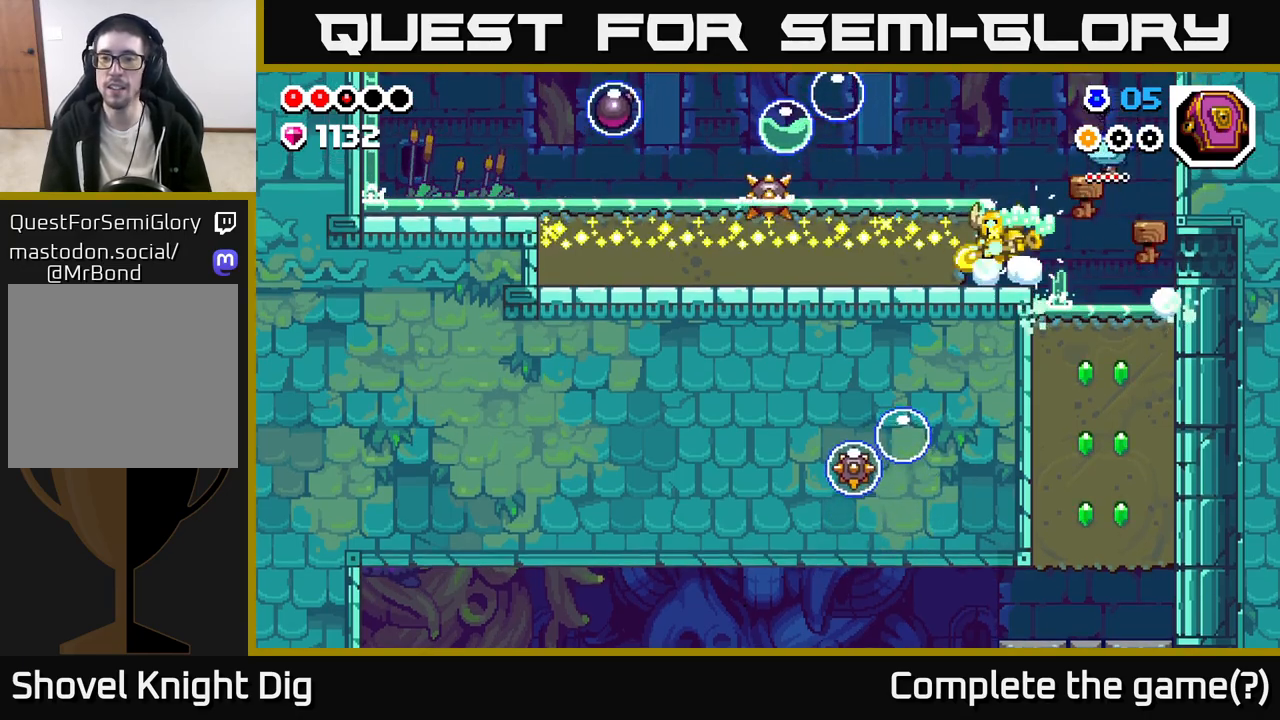
{"buttons": [], "left_stick": "right", "right_stick": "center", "events": [[183, "X", "down"], [283, "X", "up"], [367, "left_stick", "right"]]}
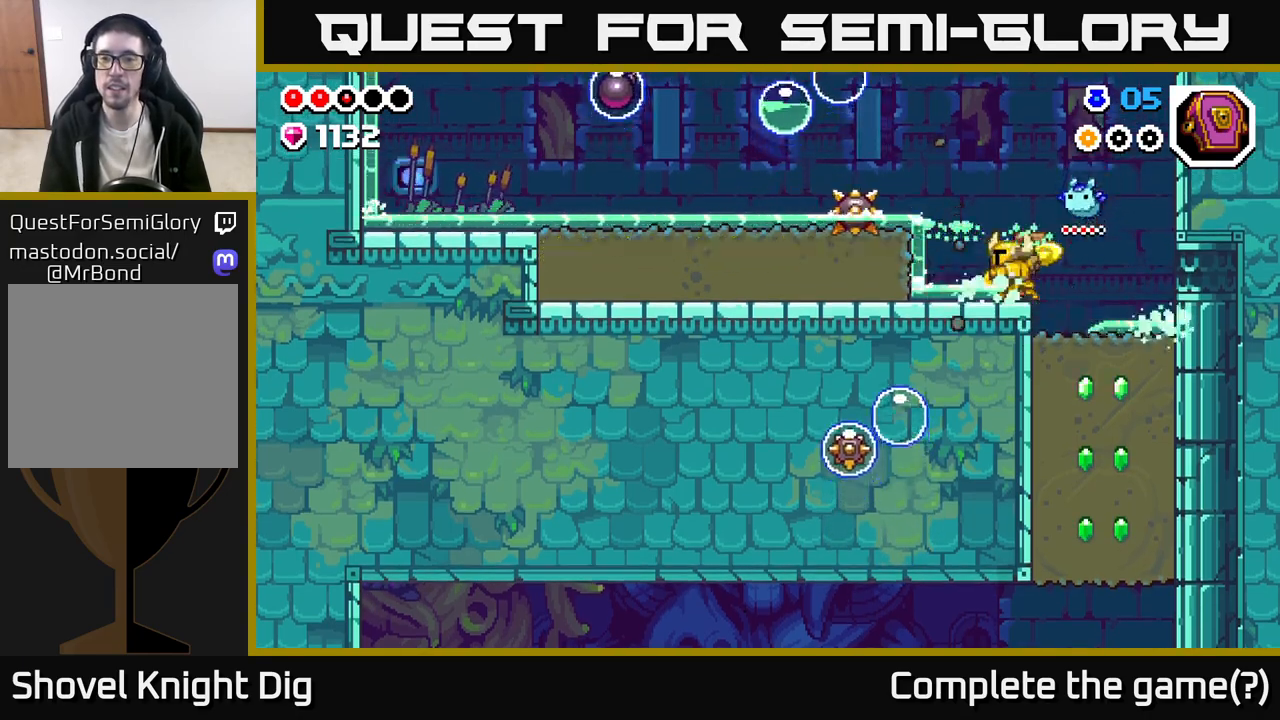
{"buttons": ["A"], "left_stick": "center", "right_stick": "center", "events": [[133, "left_stick", "center"], [500, "A", "down"]]}
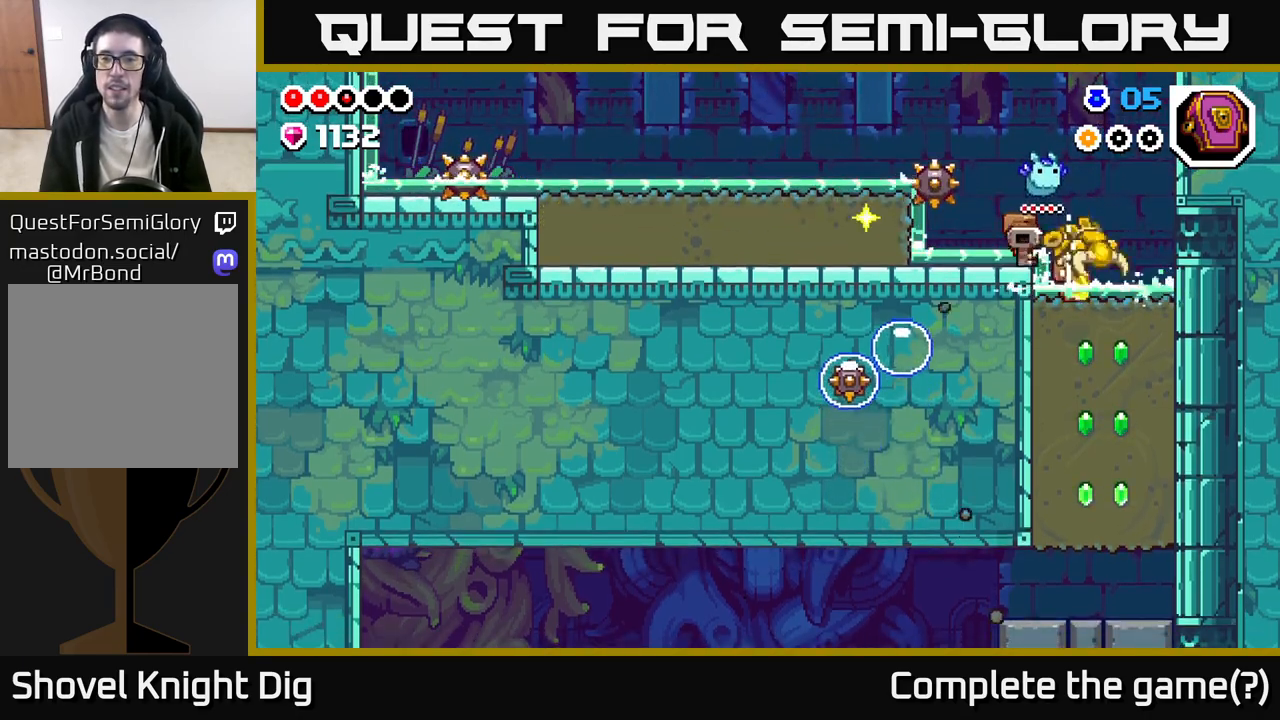
{"buttons": ["A"], "left_stick": "left", "right_stick": "center", "events": [[133, "left_stick", "left"]]}
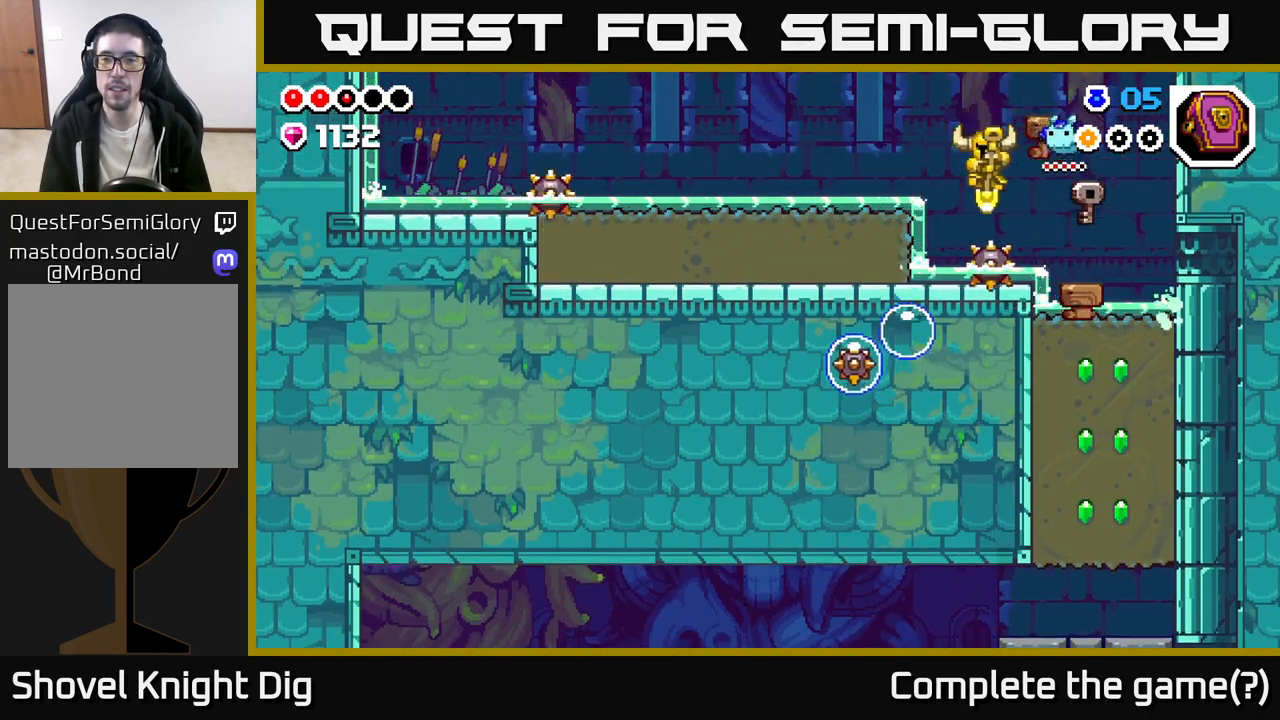
{"buttons": [], "left_stick": "center", "right_stick": "center", "events": [[83, "A", "up"], [117, "X", "down"], [233, "X", "up"], [400, "left_stick", "center"]]}
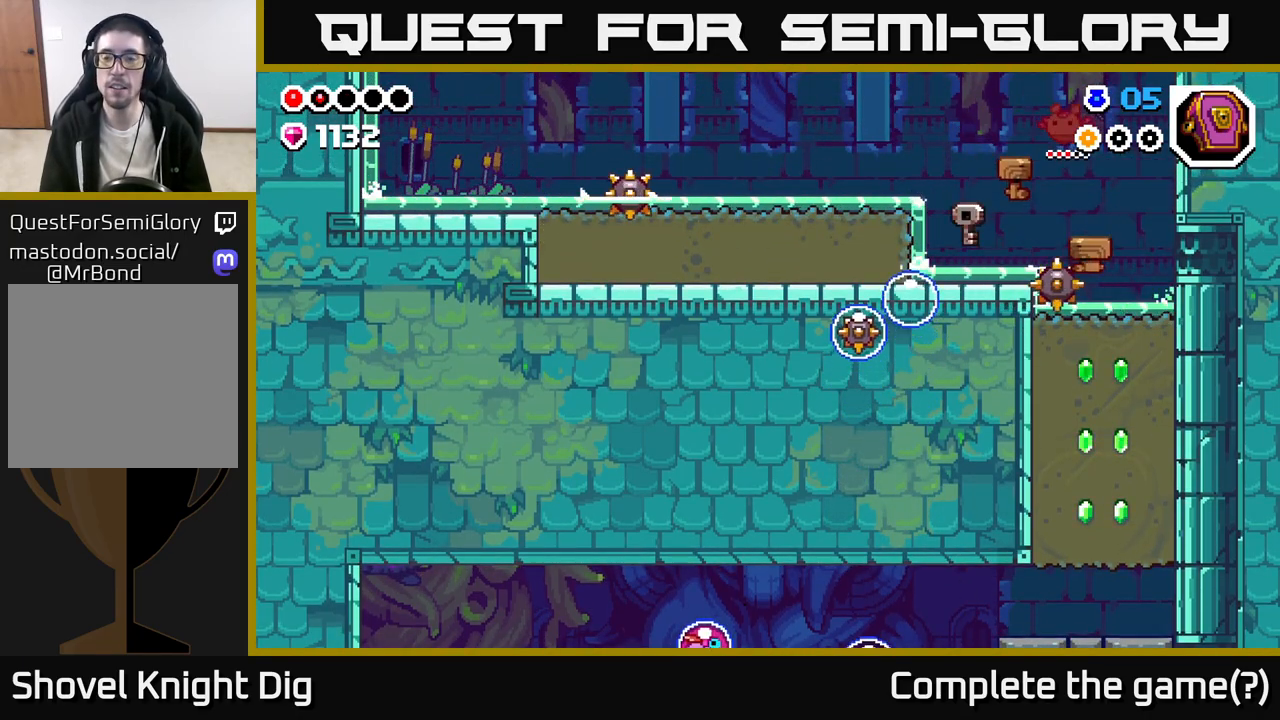
{"buttons": [], "left_stick": "left", "right_stick": "center", "events": [[33, "left_stick", "left"], [200, "A", "down"], [250, "A", "up"]]}
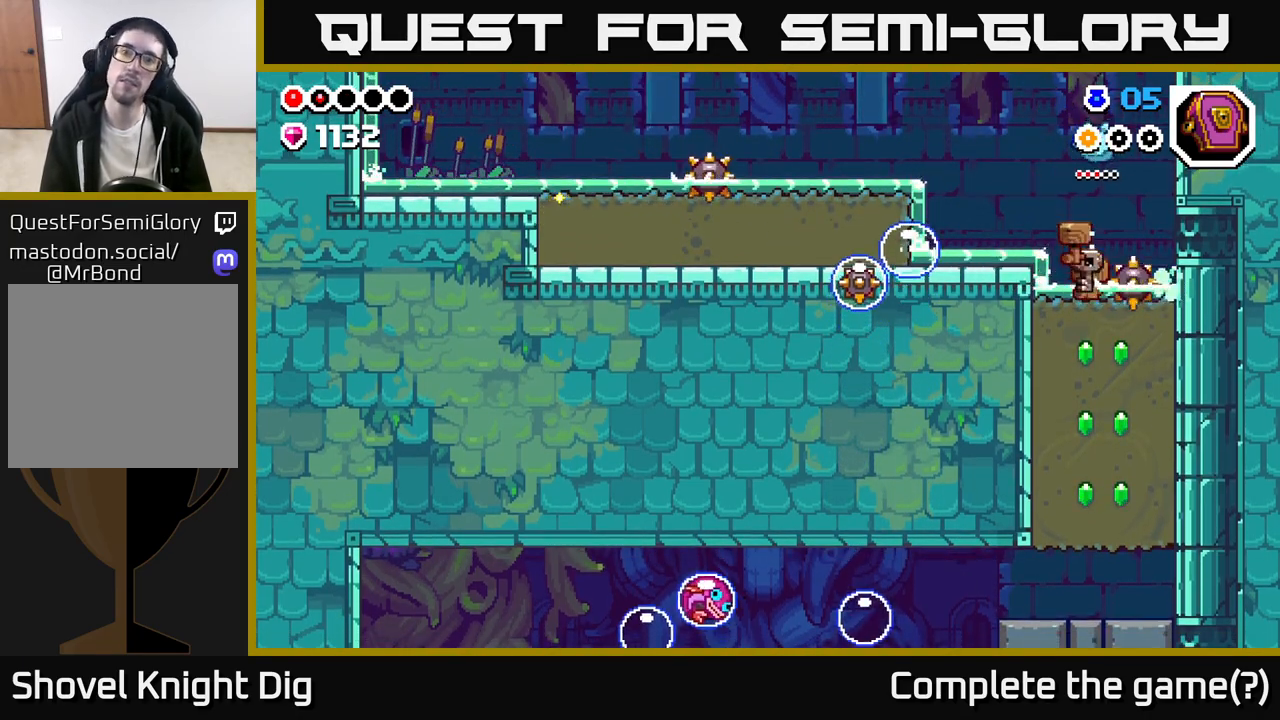
{"buttons": ["X"], "left_stick": "left", "right_stick": "center", "events": [[117, "X", "down"], [183, "X", "up"], [267, "X", "down"], [367, "X", "up"], [450, "X", "down"]]}
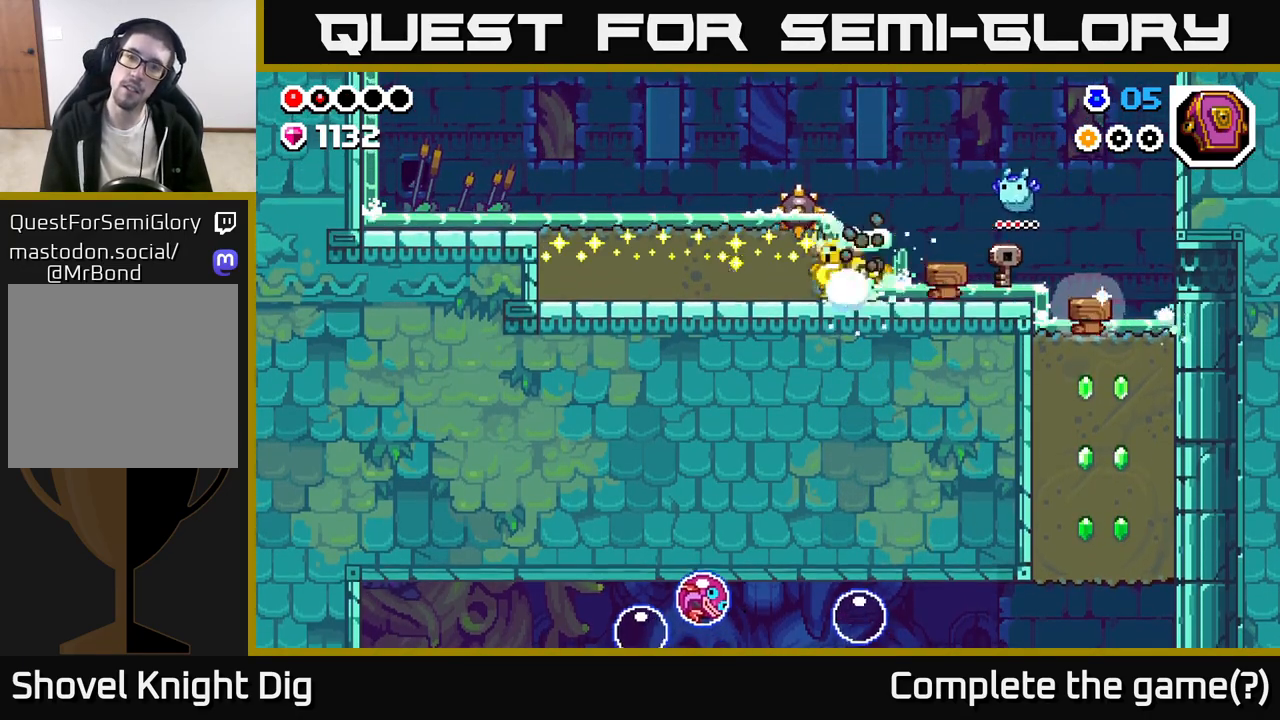
{"buttons": ["X"], "left_stick": "left", "right_stick": "center", "events": [[33, "X", "up"], [100, "X", "down"], [200, "X", "up"], [267, "X", "down"], [367, "X", "up"], [433, "X", "down"]]}
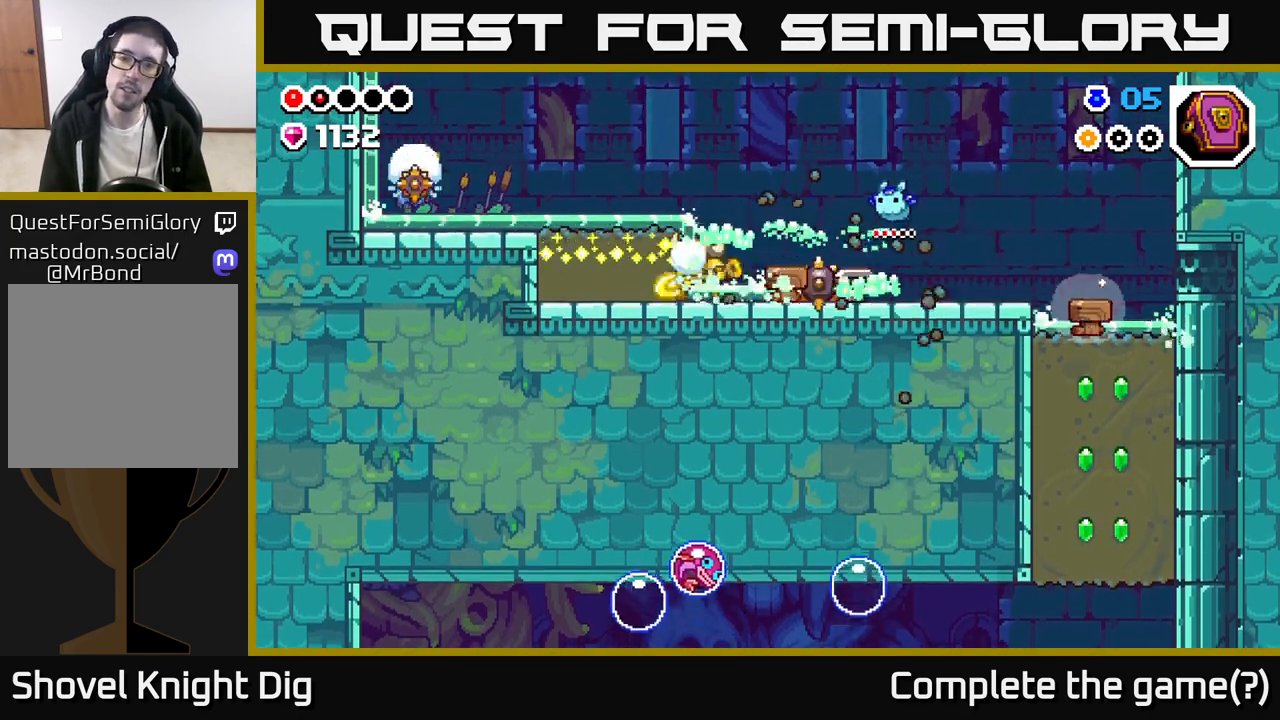
{"buttons": ["A"], "left_stick": "right", "right_stick": "center", "events": [[33, "X", "up"], [117, "X", "down"], [217, "X", "up"], [283, "X", "down"], [417, "X", "up"], [483, "A", "down"], [483, "left_stick", "right"]]}
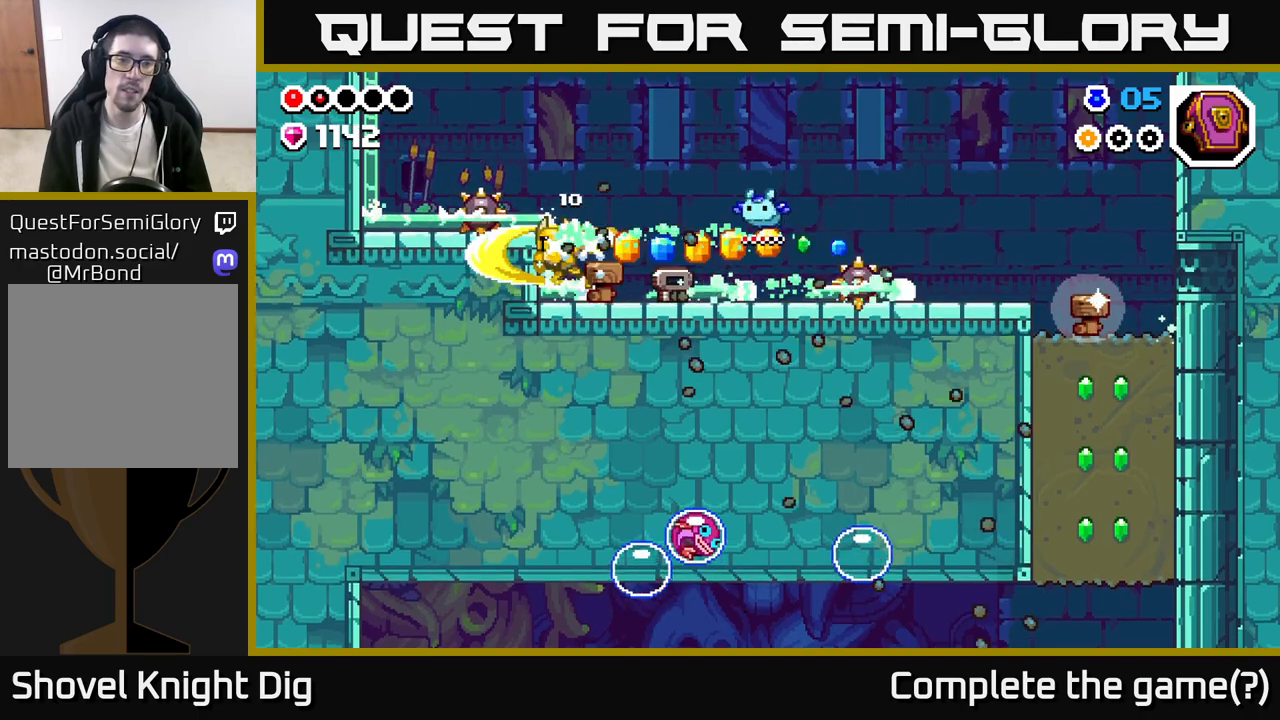
{"buttons": [], "left_stick": "right", "right_stick": "center", "events": [[300, "A", "up"]]}
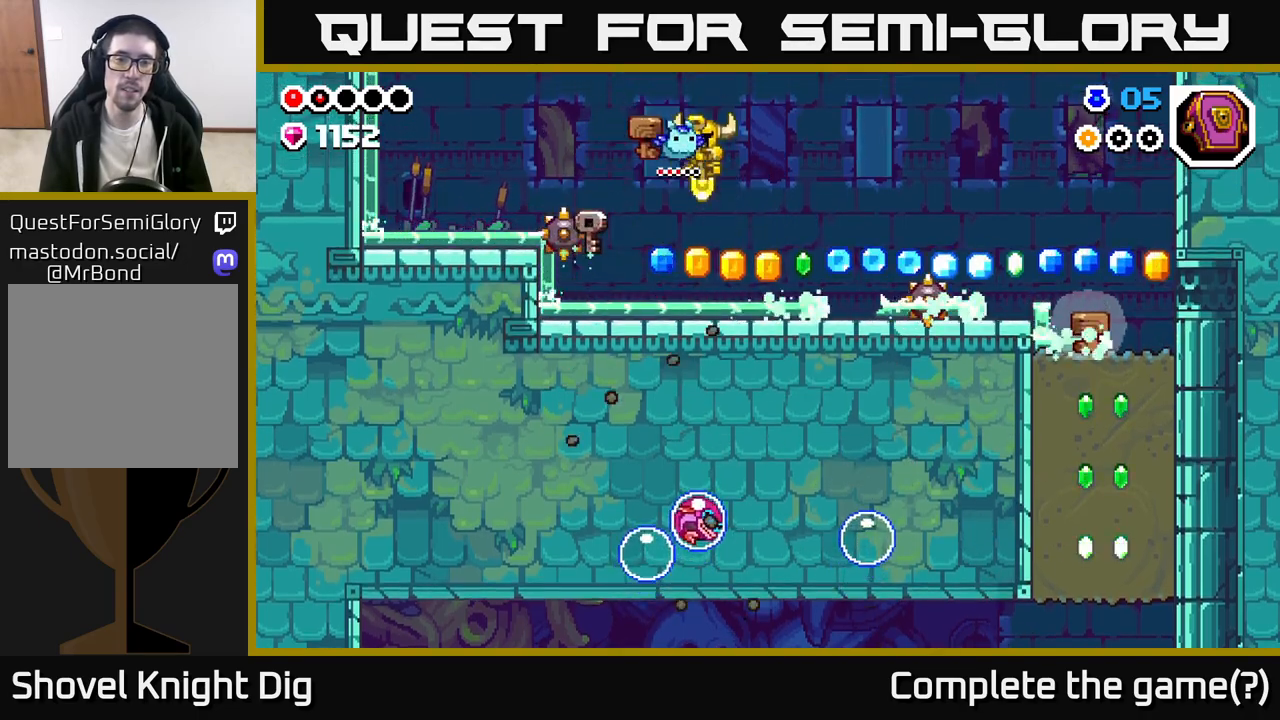
{"buttons": [], "left_stick": "center", "right_stick": "center", "events": [[483, "left_stick", "center"]]}
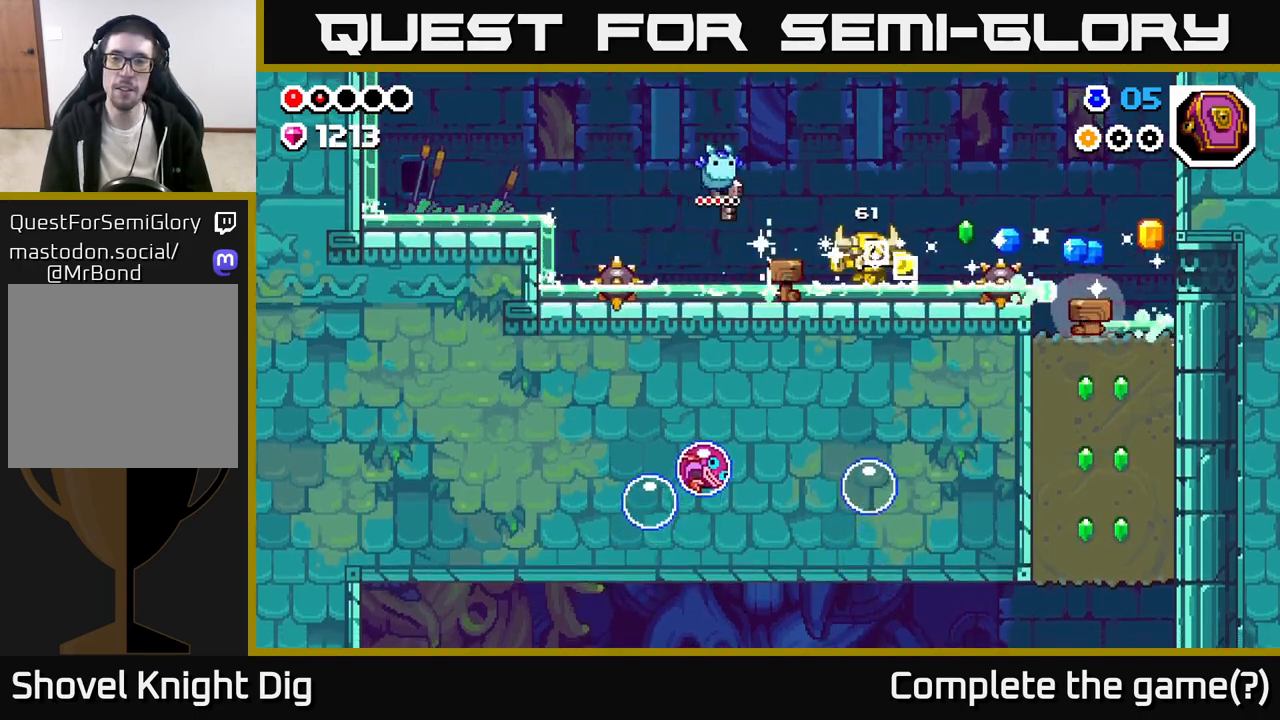
{"buttons": [], "left_stick": "right", "right_stick": "center", "events": [[367, "left_stick", "right"]]}
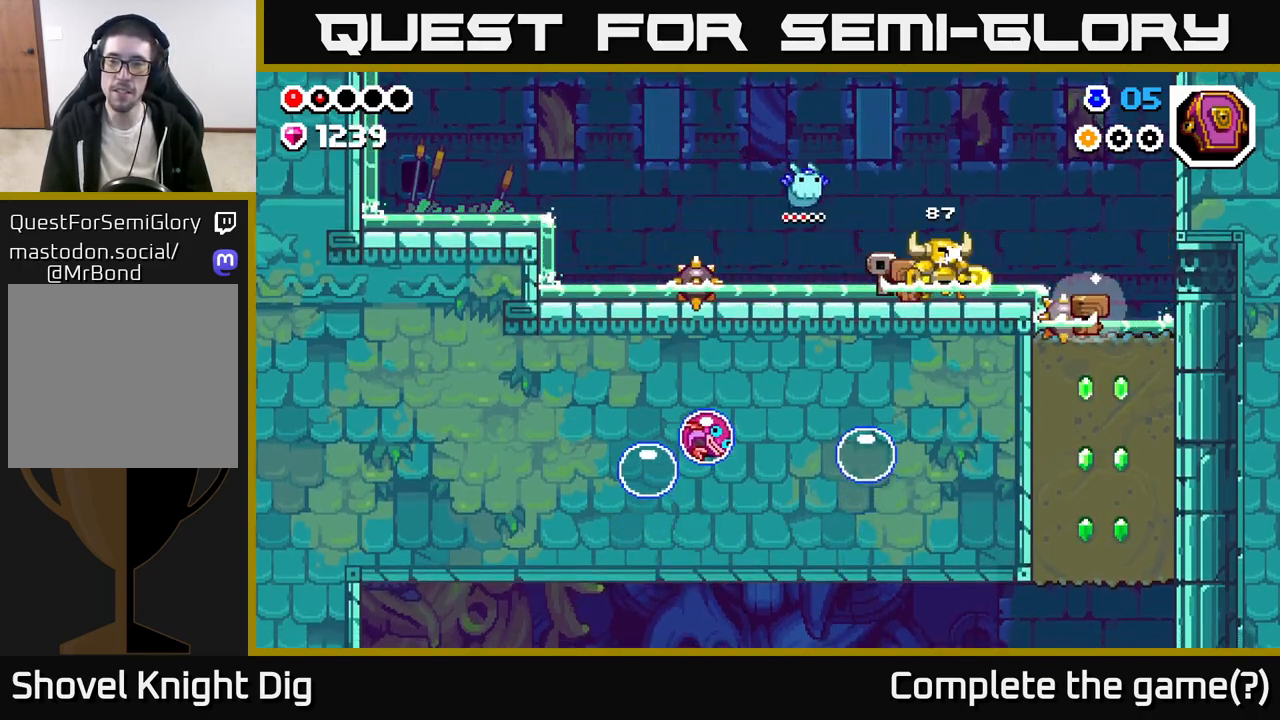
{"buttons": [], "left_stick": "left", "right_stick": "center", "events": [[67, "A", "down"], [350, "left_stick", "left"], [383, "A", "up"]]}
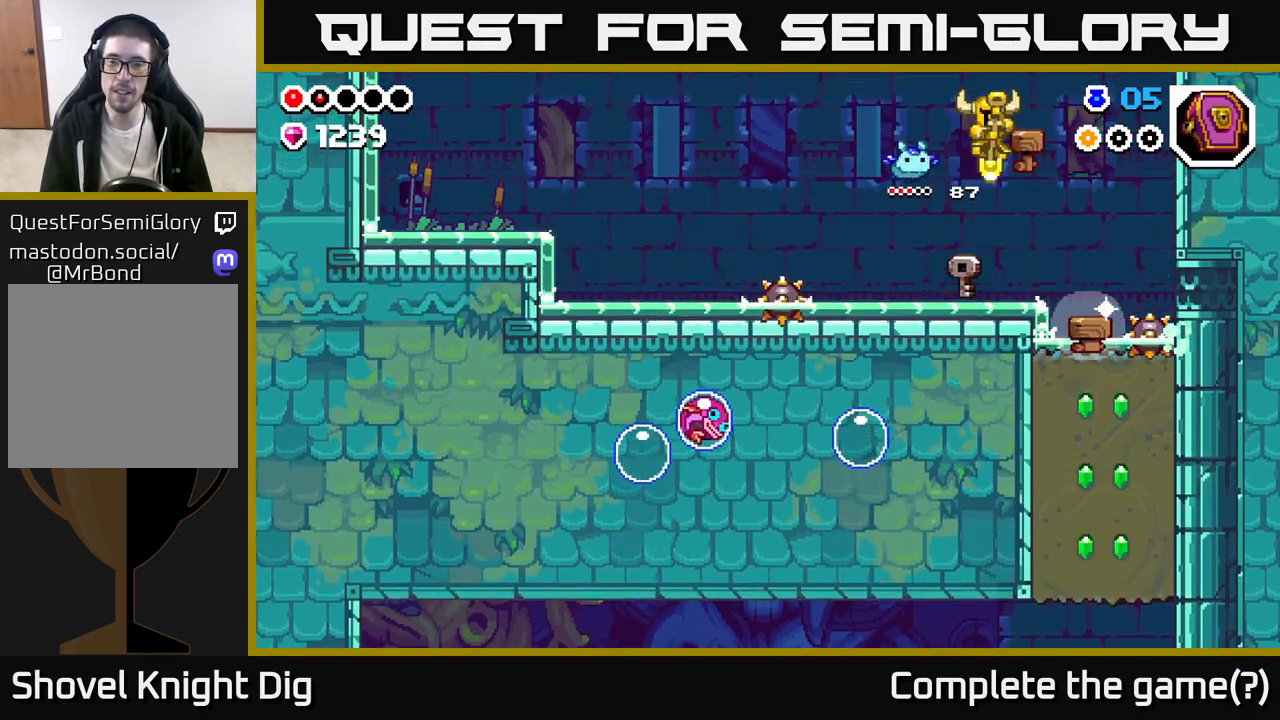
{"buttons": [], "left_stick": "down-left", "right_stick": "center", "events": [[17, "left_stick", "center"], [117, "left_stick", "right"], [450, "left_stick", "center"], [500, "left_stick", "down-left"]]}
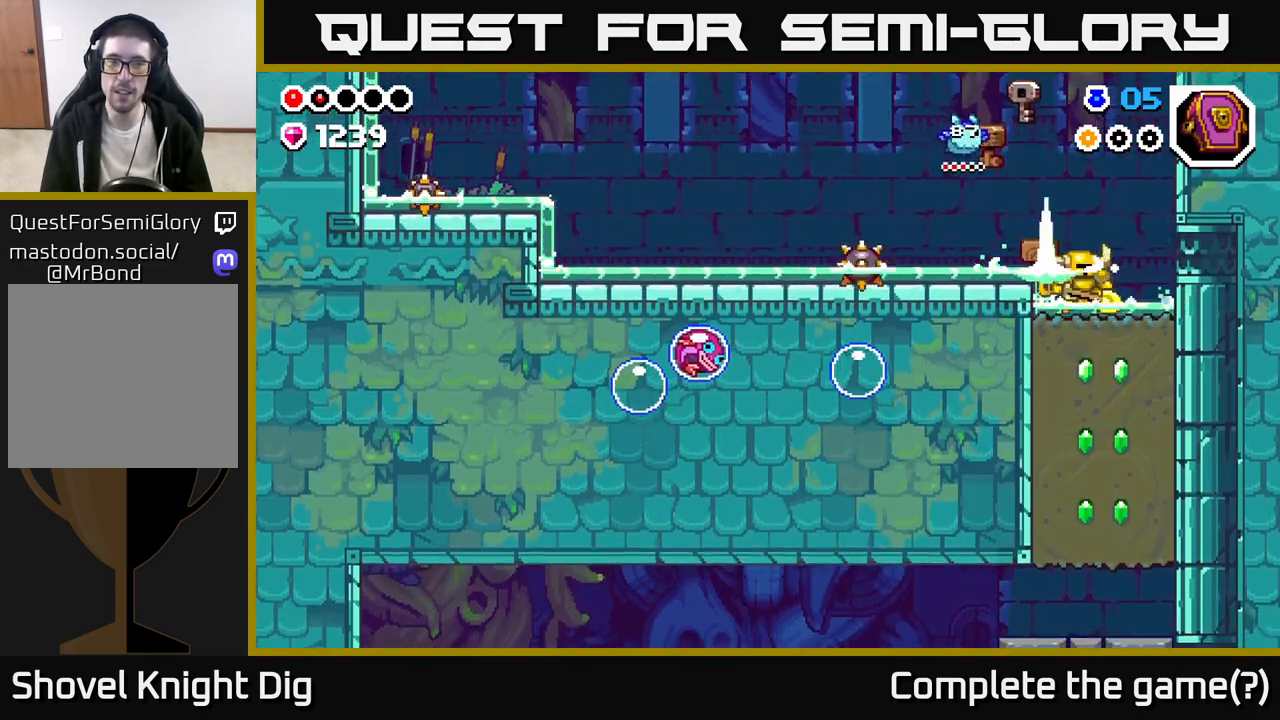
{"buttons": ["X"], "left_stick": "down", "right_stick": "center", "events": [[17, "left_stick", "down"], [133, "X", "down"], [233, "X", "up"], [317, "X", "down"], [433, "X", "up"], [500, "X", "down"]]}
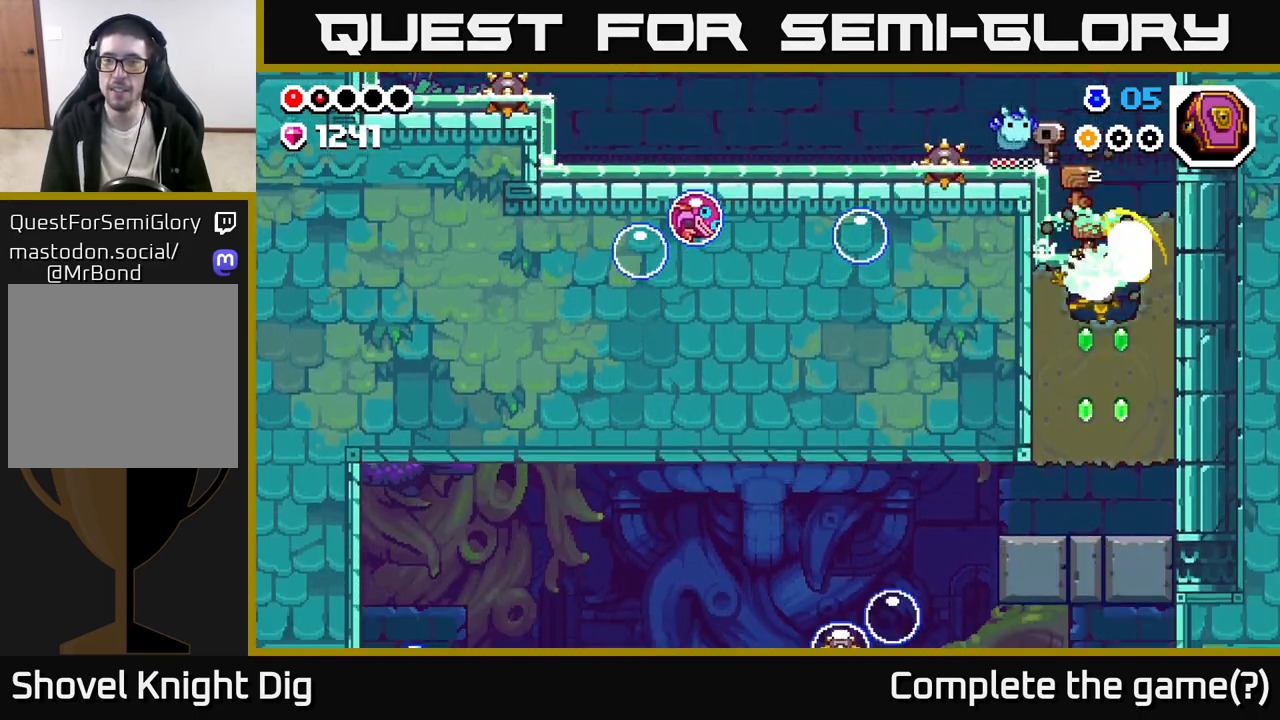
{"buttons": [], "left_stick": "down", "right_stick": "center", "events": [[117, "X", "up"], [200, "X", "down"], [283, "X", "up"], [383, "X", "down"], [500, "X", "up"]]}
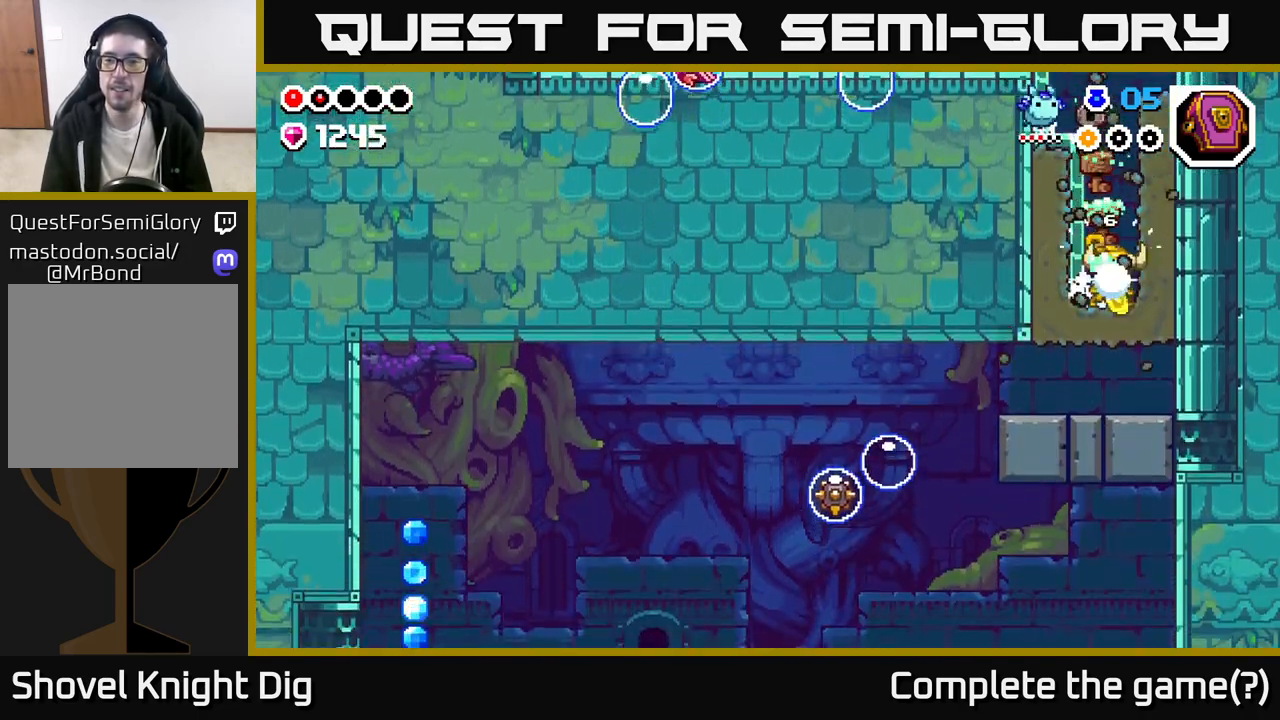
{"buttons": [], "left_stick": "left", "right_stick": "center", "events": [[167, "left_stick", "left"]]}
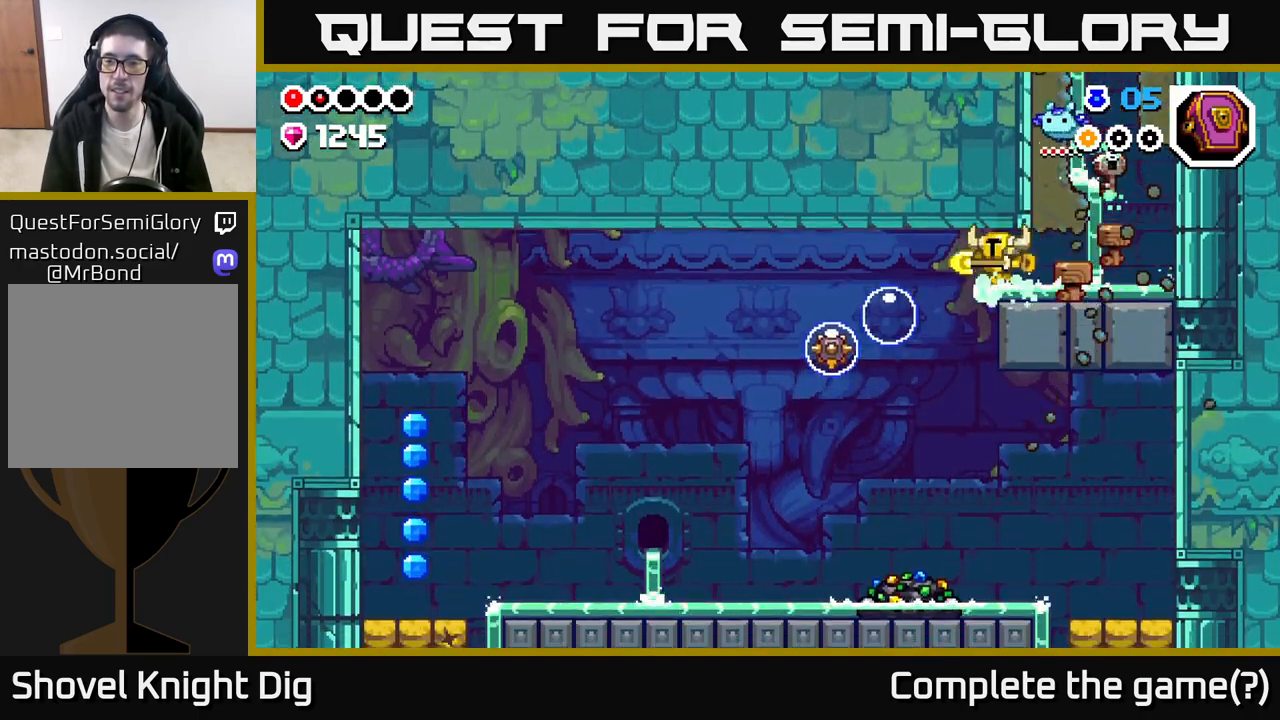
{"buttons": [], "left_stick": "center", "right_stick": "center", "events": [[283, "left_stick", "center"]]}